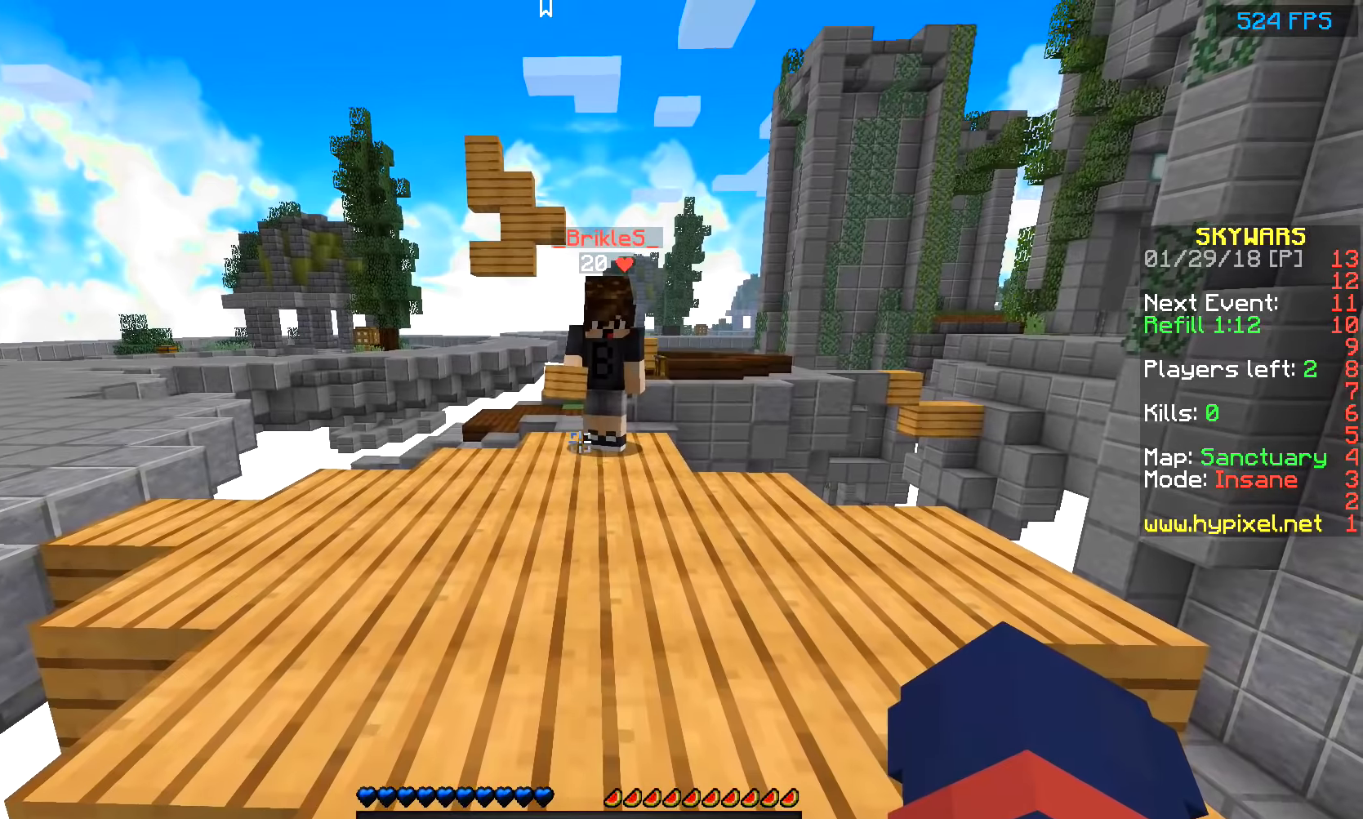
Gameplay with keyboard and mouse; each line is a JSON object with the keys and mouse buttons held at the frame after it. "events" lists presses ("down") and releases ("up") of "a", "d", "s", "space", "w", "mouse_left" and "mouse_right" between this image and that frame as [ms after this image, input, new state], when the widget could be followed in between. "mouse_left", "mouse_right" = the "left", "right" buttons of the "mouse" list. No other keys are recorded. Fast repeated clicks can show as one long hold. Mouse movement is not recorded.
{"keys": ["s"], "mouse": [], "events": [[400, "s", "down"]]}
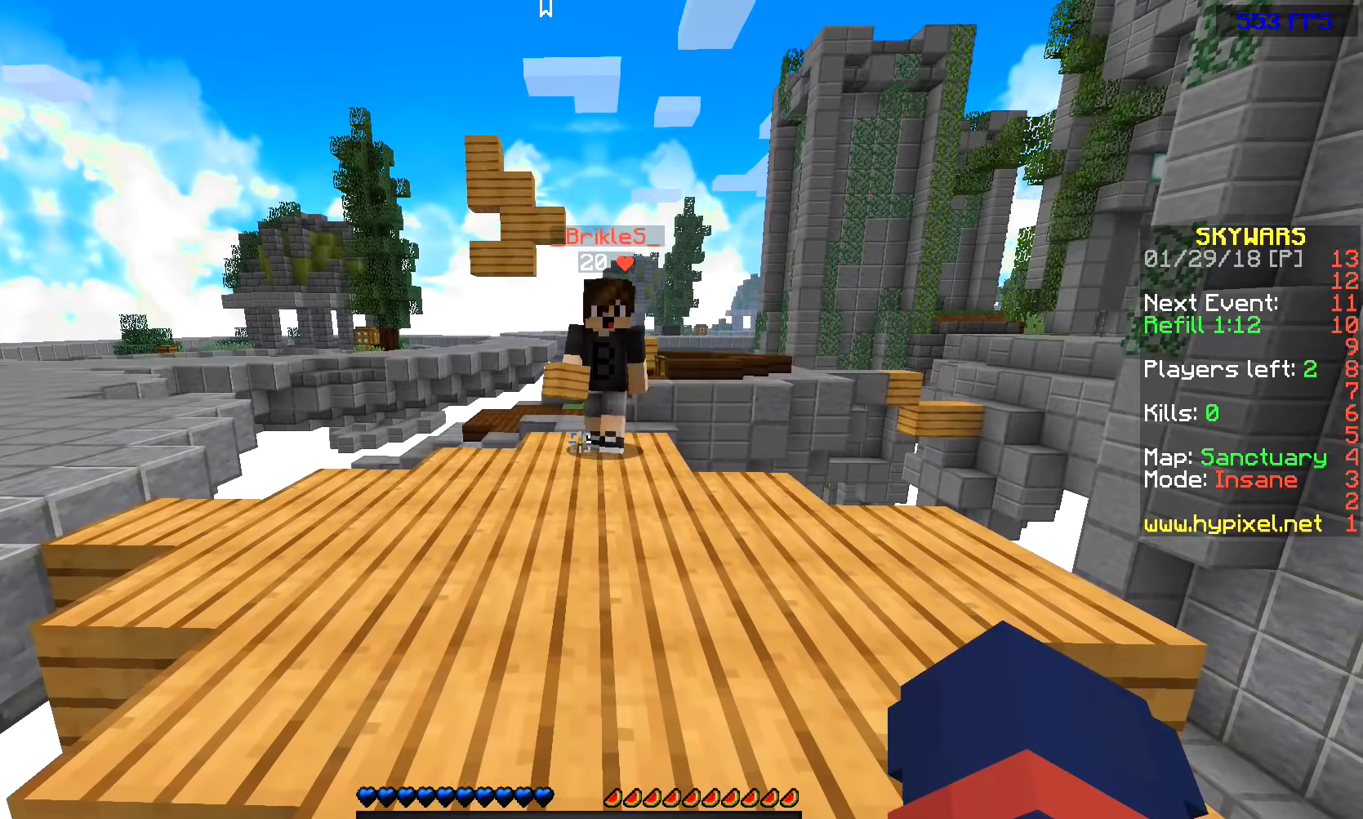
{"keys": [], "mouse": [], "events": [[50, "s", "up"]]}
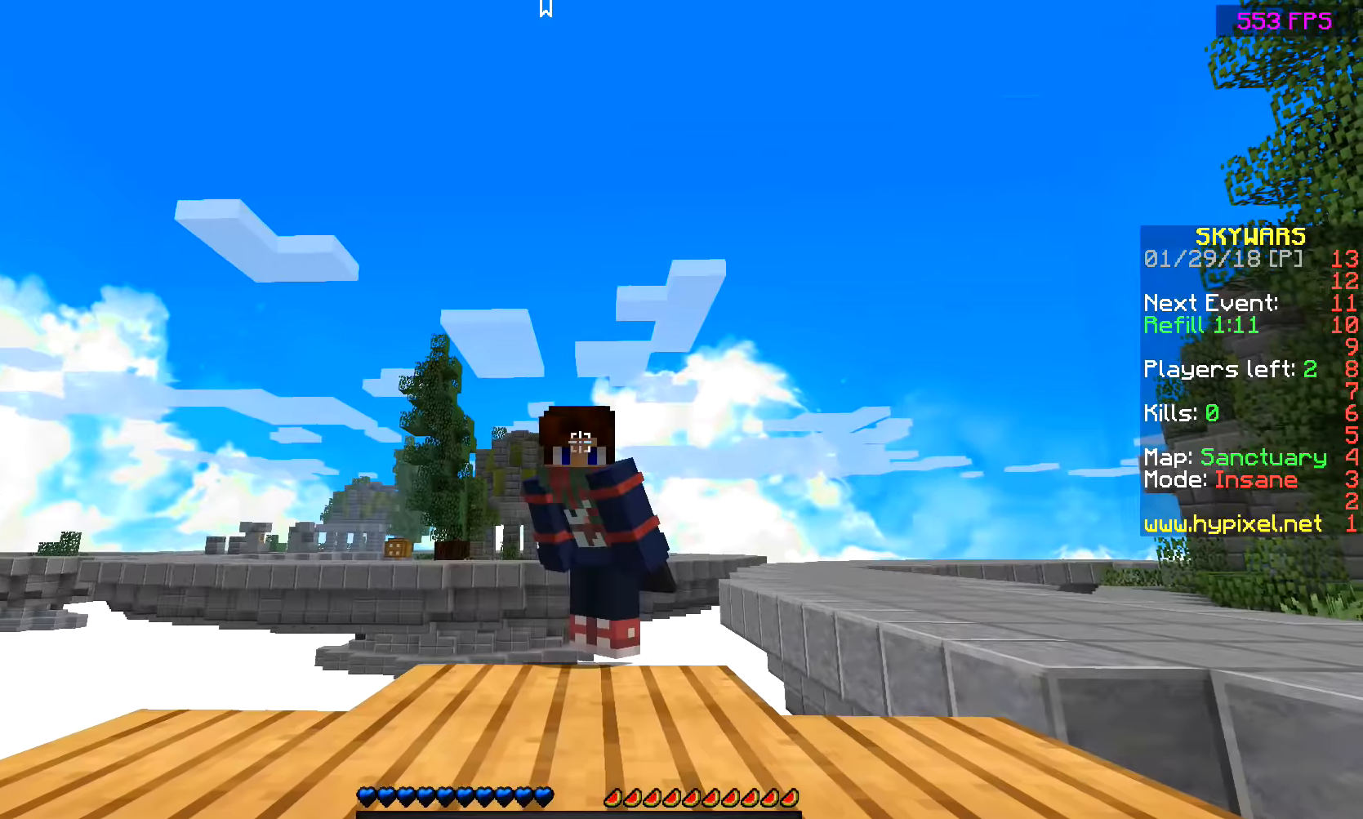
{"keys": [], "mouse": [], "events": []}
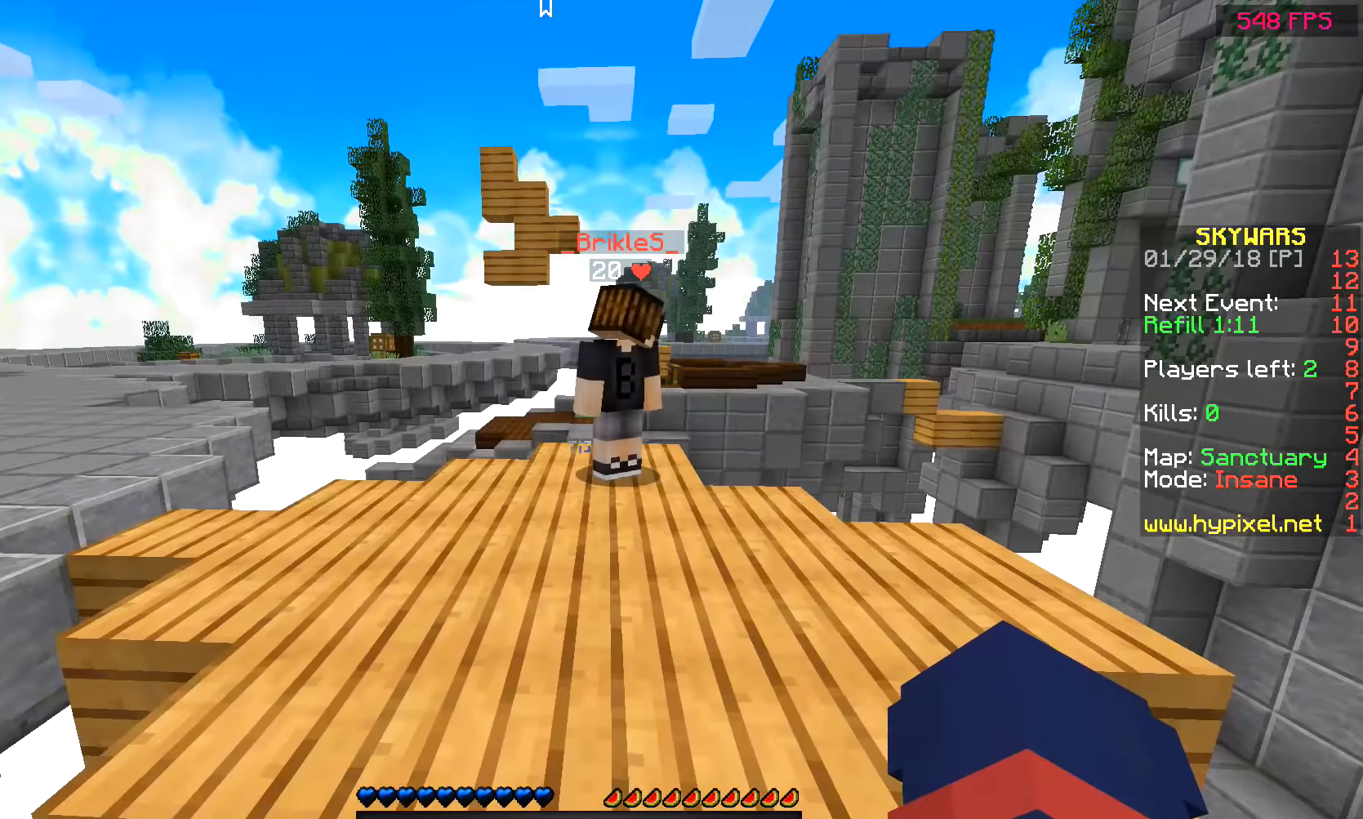
{"keys": [], "mouse": [], "events": []}
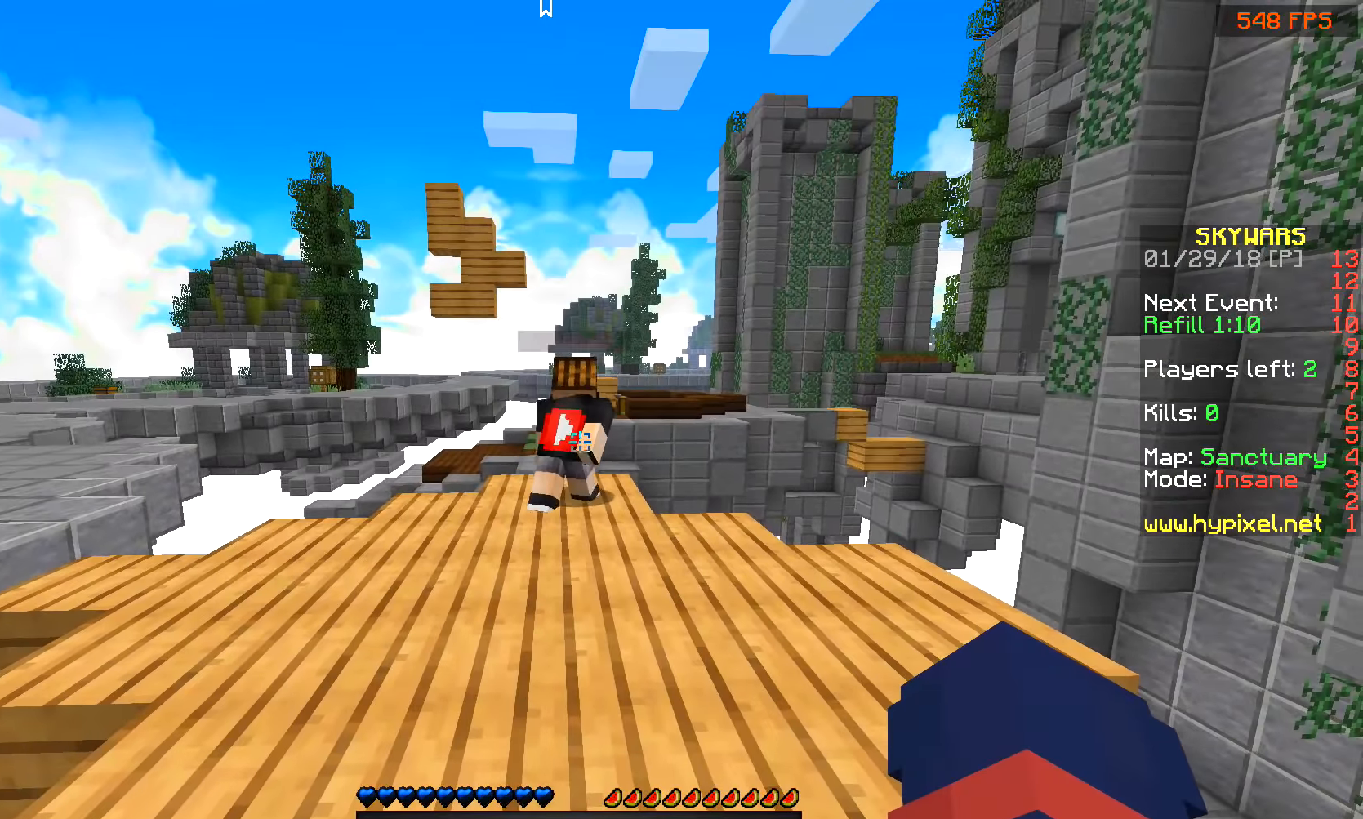
{"keys": [], "mouse": [], "events": []}
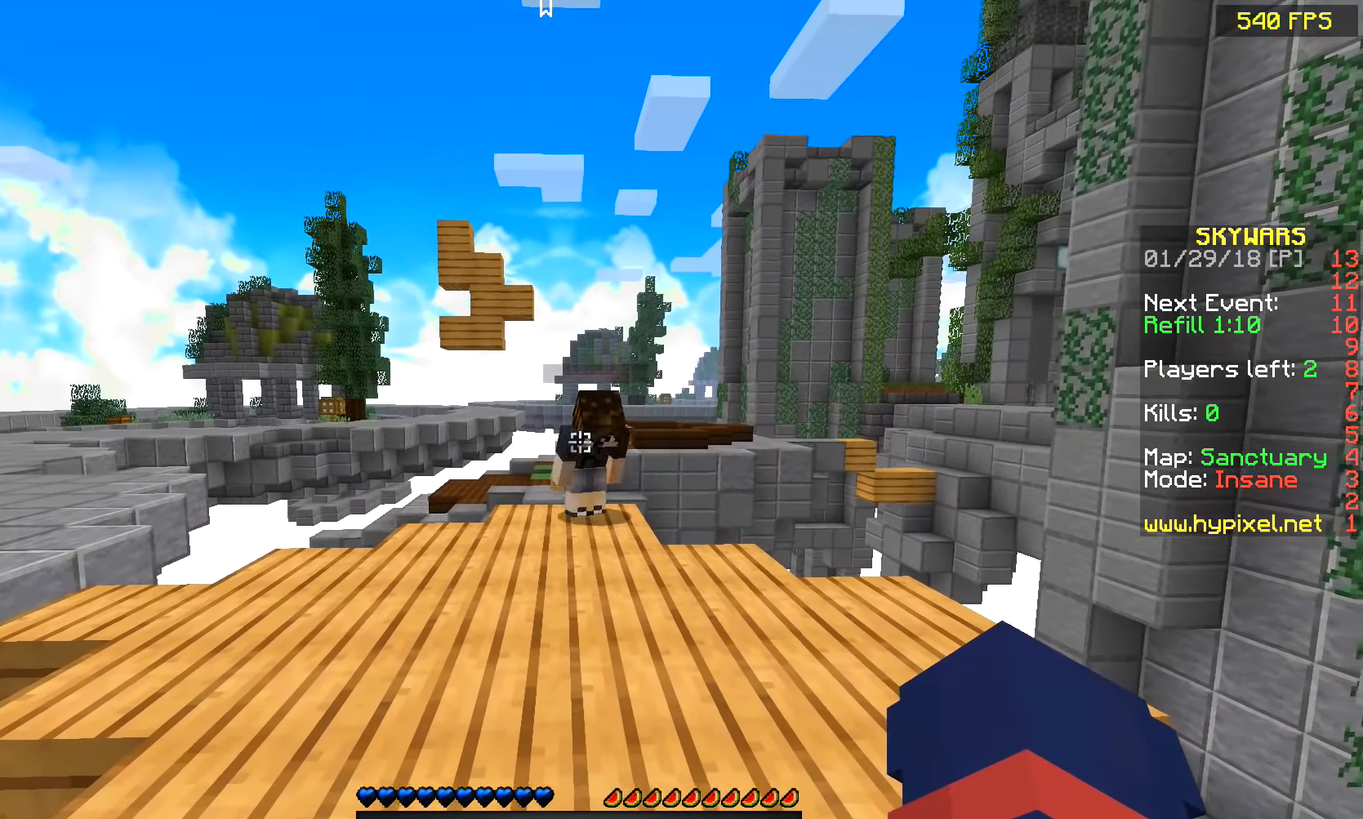
{"keys": [], "mouse": [], "events": [[100, "mouse_left", "down"], [300, "mouse_left", "up"], [400, "mouse_left", "down"], [450, "mouse_left", "up"]]}
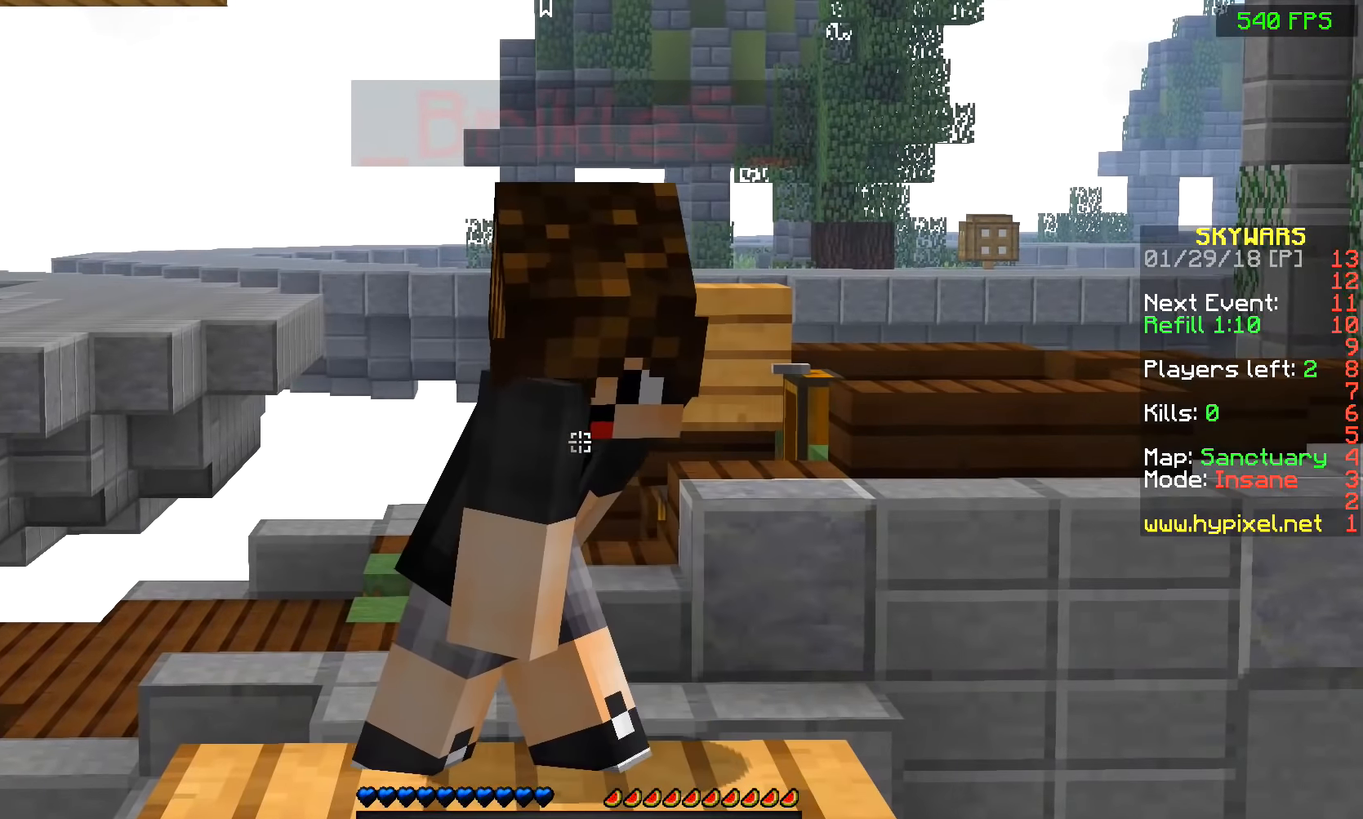
{"keys": [], "mouse": [], "events": [[50, "mouse_left", "down"], [100, "mouse_left", "up"], [150, "mouse_left", "down"], [250, "mouse_left", "up"]]}
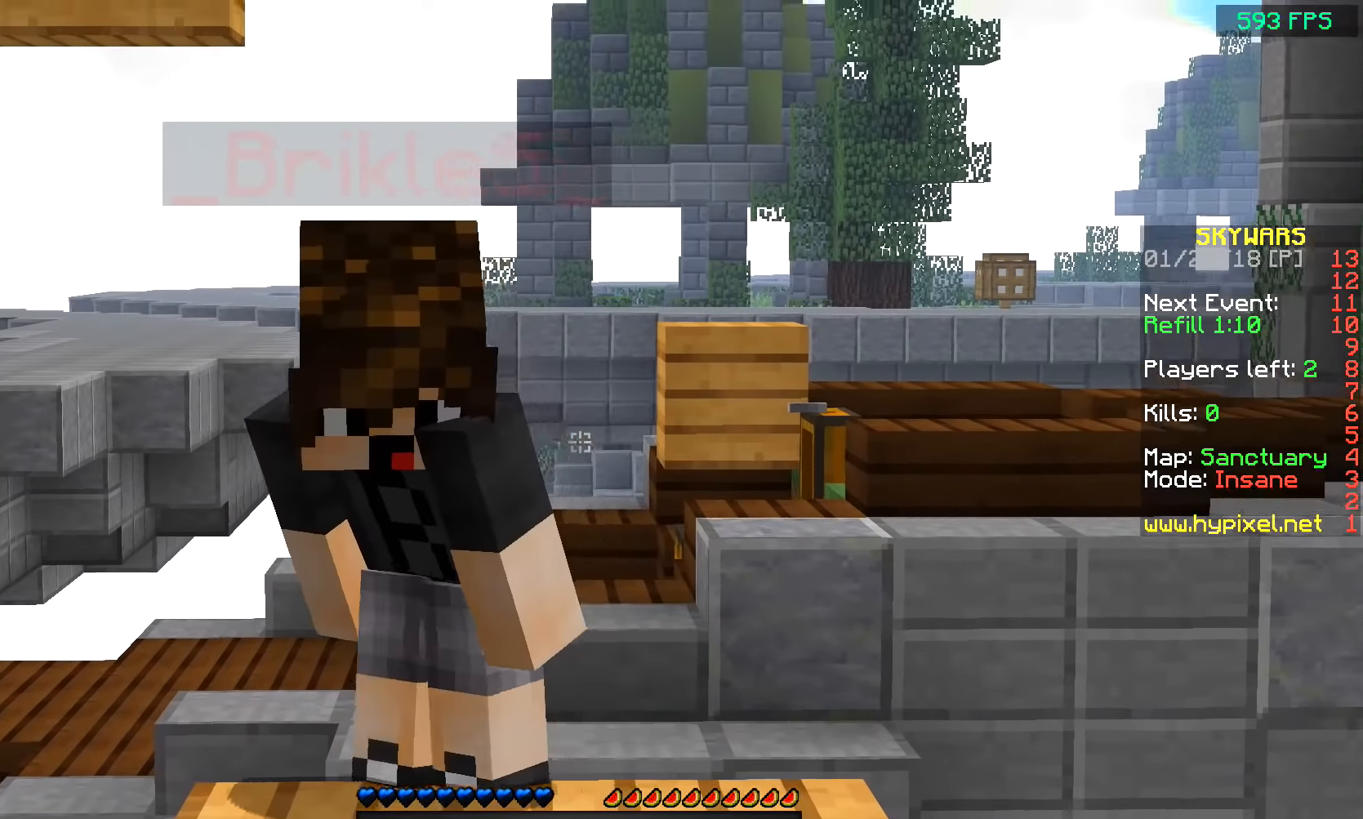
{"keys": [], "mouse": [], "events": []}
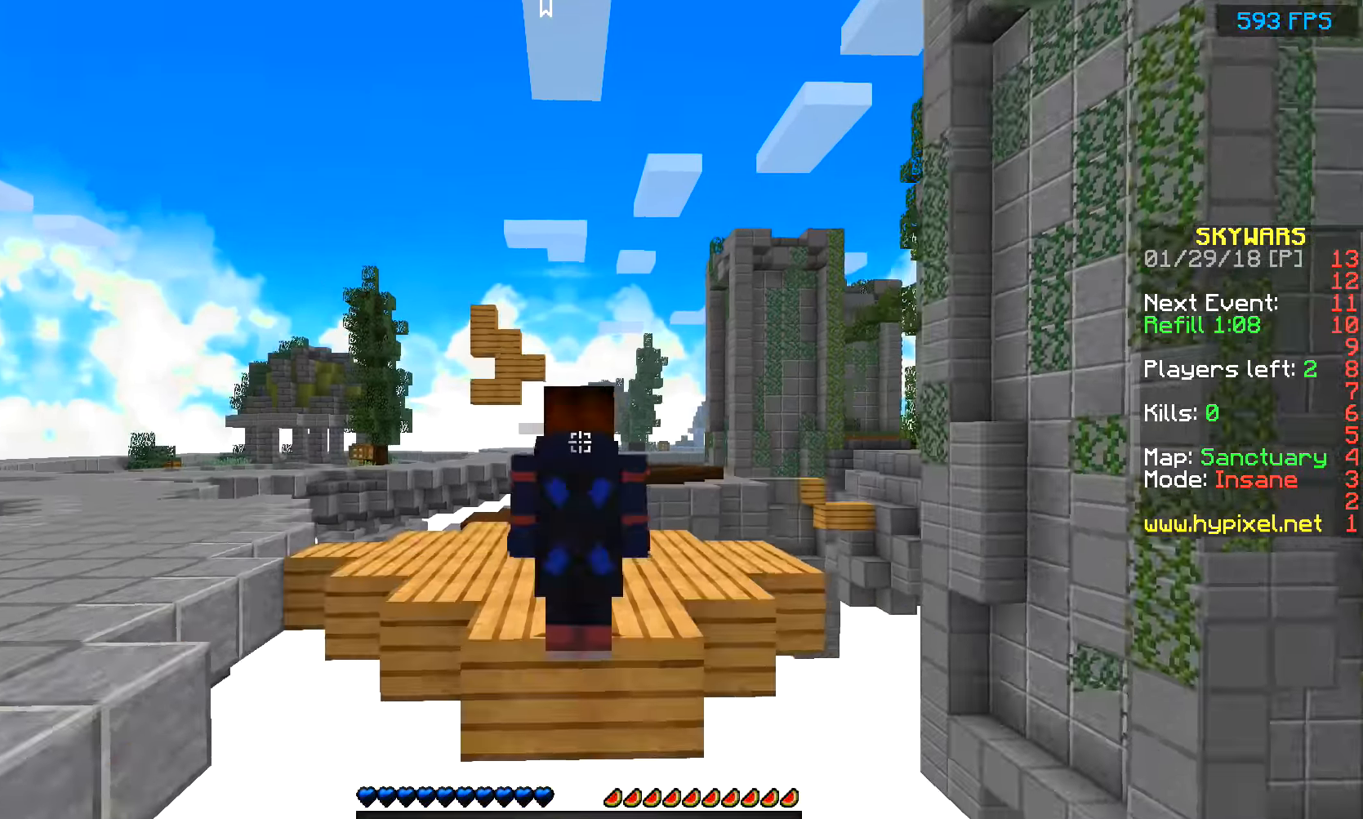
{"keys": [], "mouse": [], "events": [[50, "mouse_left", "down"], [150, "mouse_left", "up"]]}
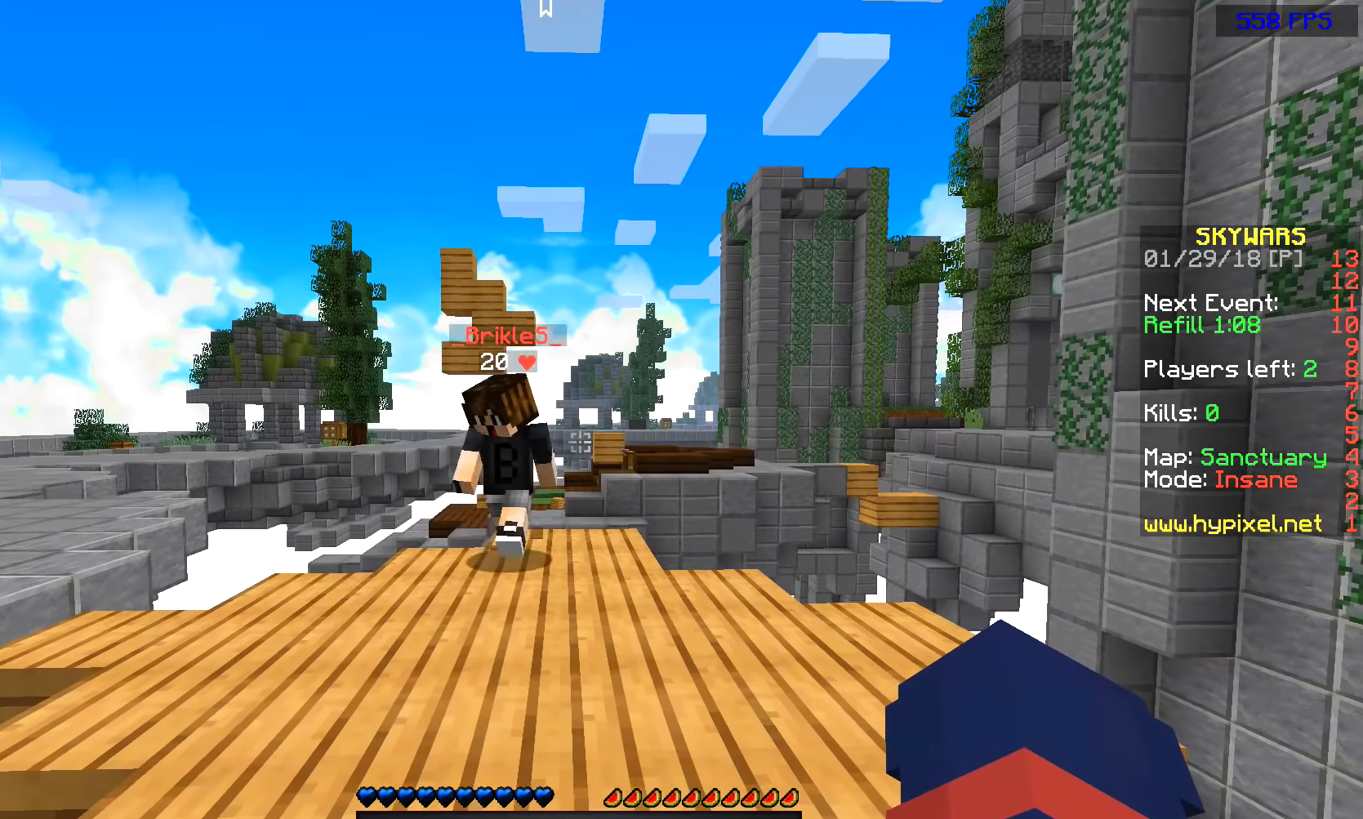
{"keys": [], "mouse": [], "events": []}
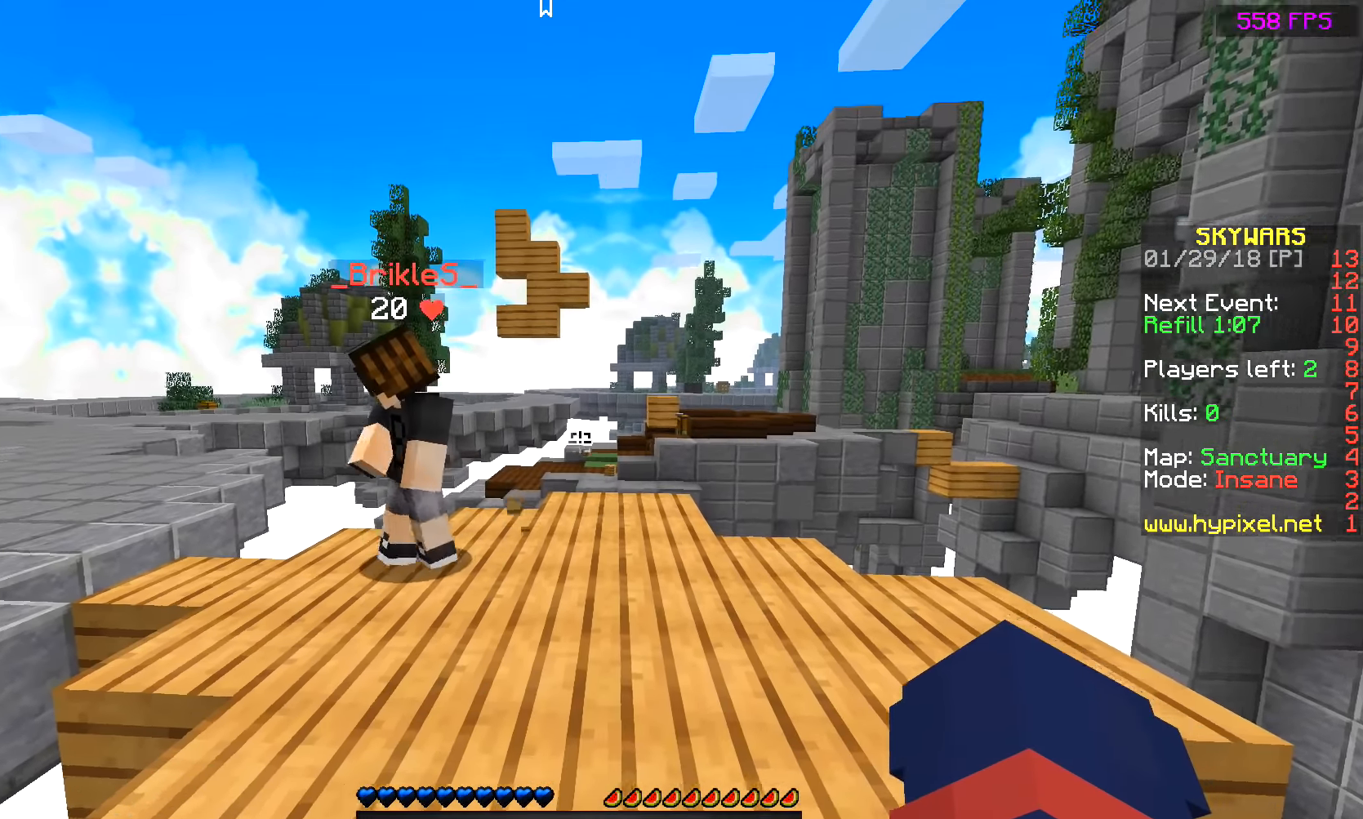
{"keys": [], "mouse": [], "events": []}
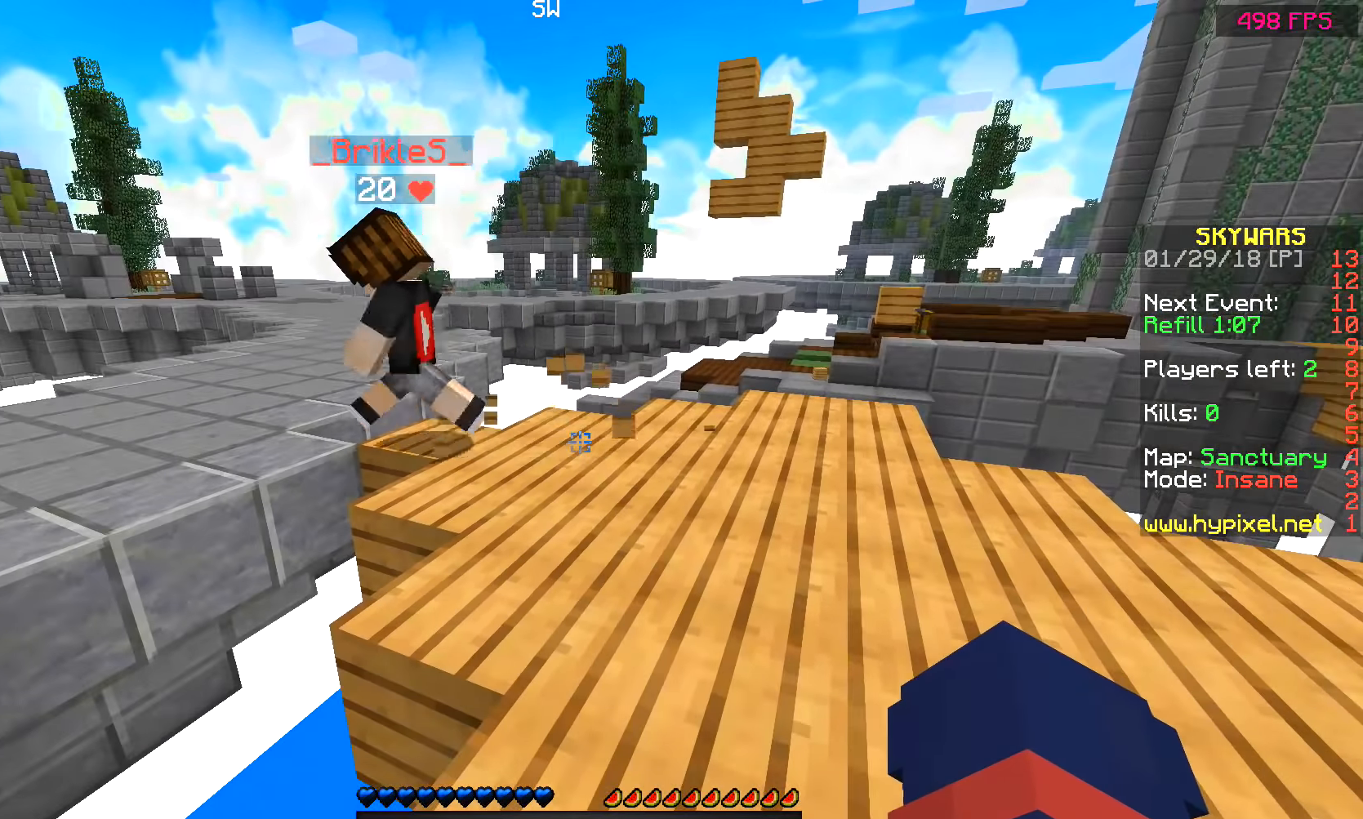
{"keys": [], "mouse": [], "events": []}
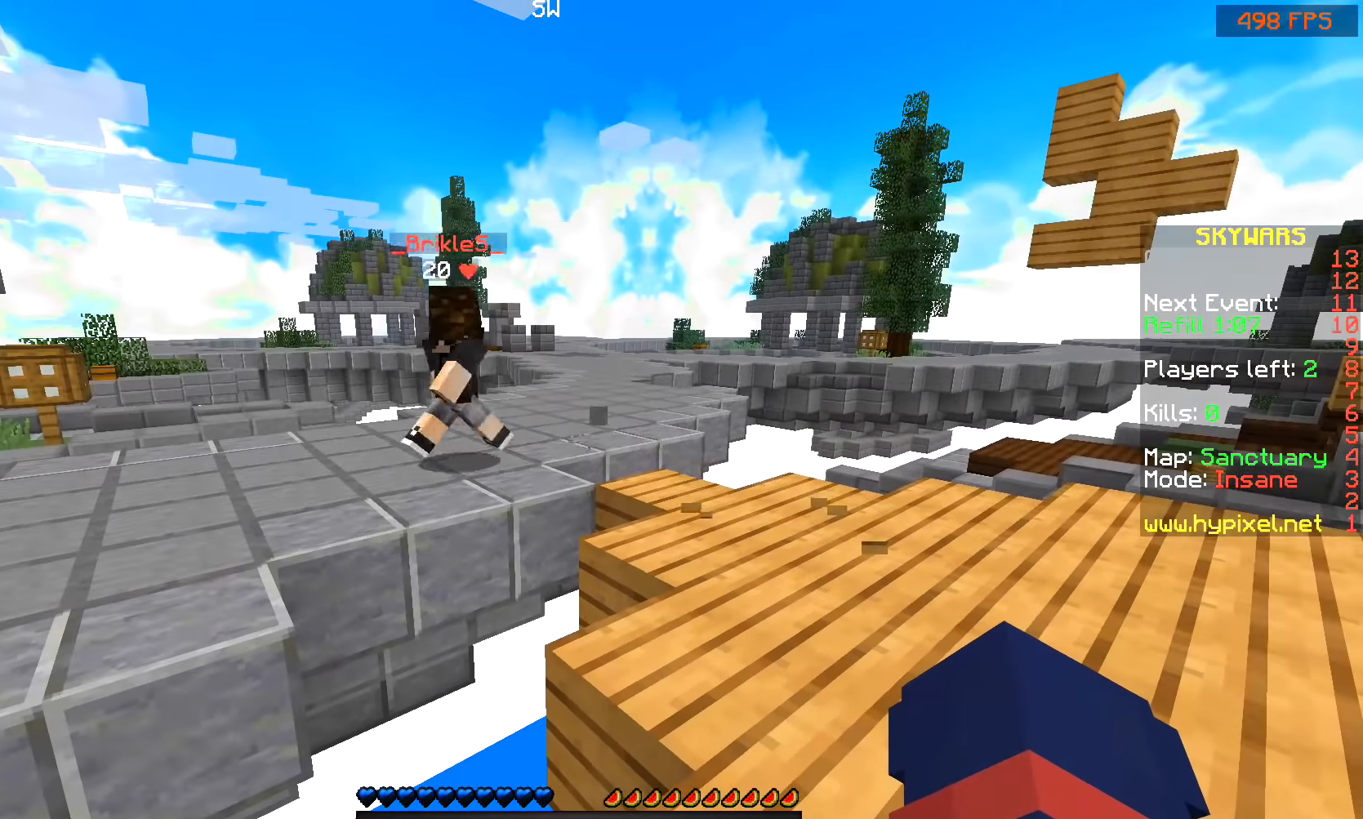
{"keys": [], "mouse": [], "events": []}
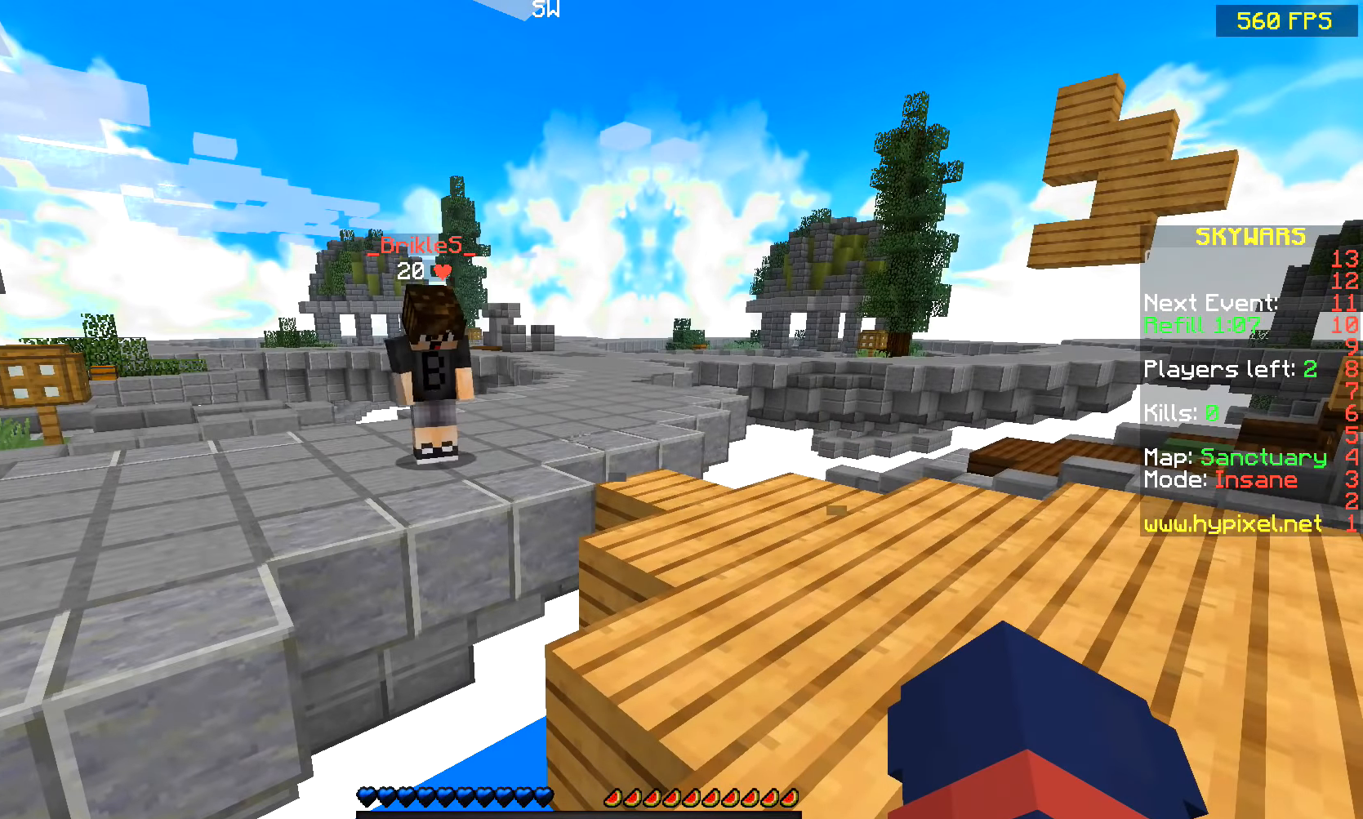
{"keys": [], "mouse": [], "events": []}
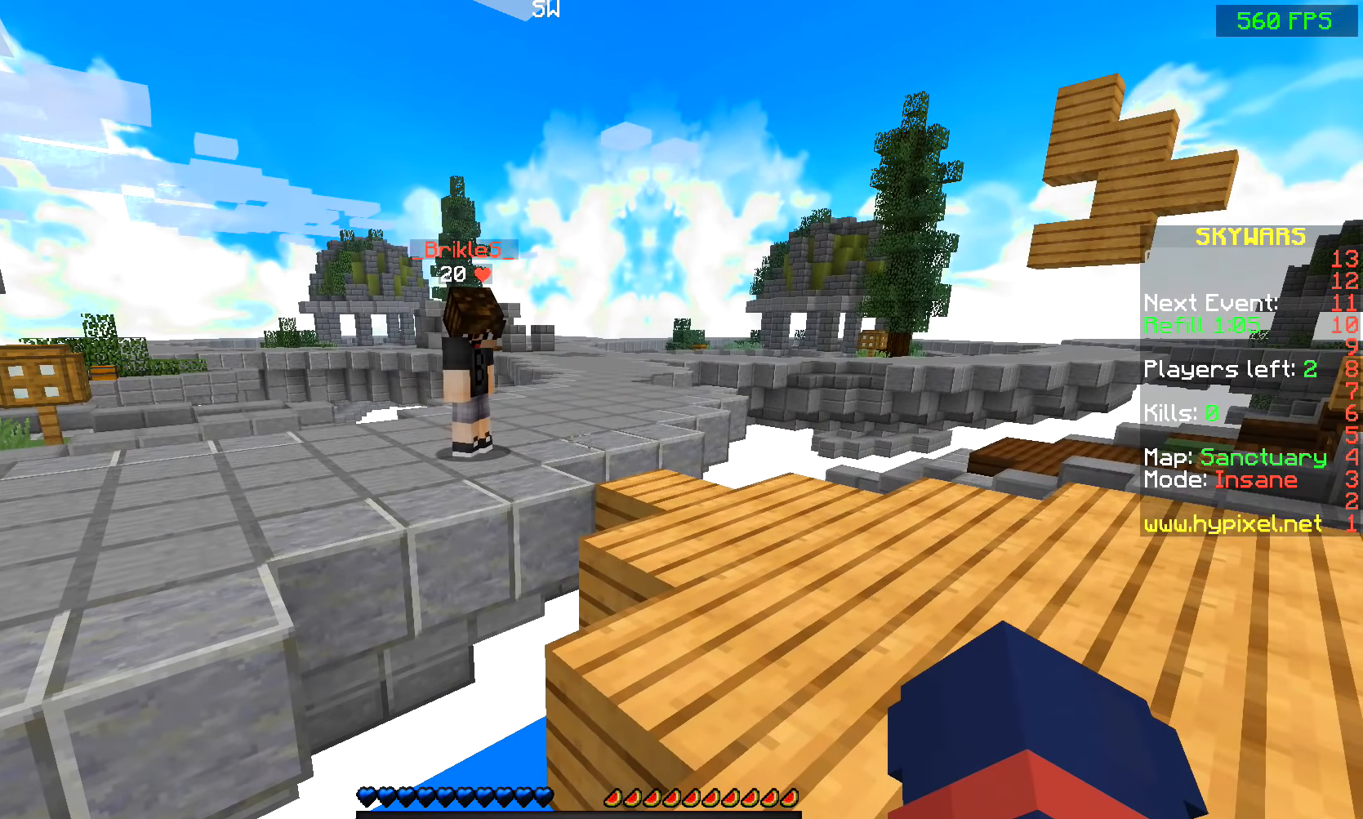
{"keys": [], "mouse": [], "events": []}
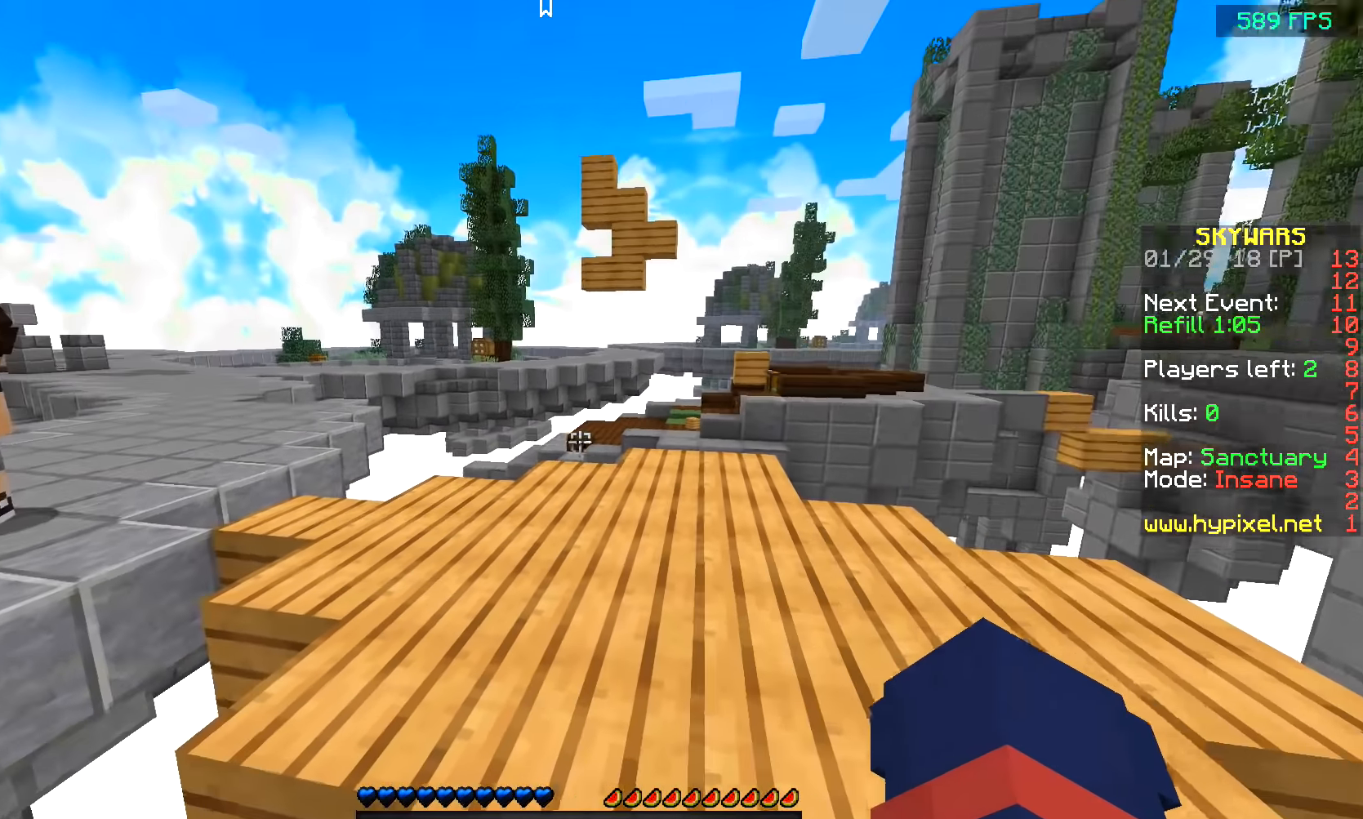
{"keys": [], "mouse": [], "events": [[100, "mouse_left", "down"], [200, "mouse_left", "up"]]}
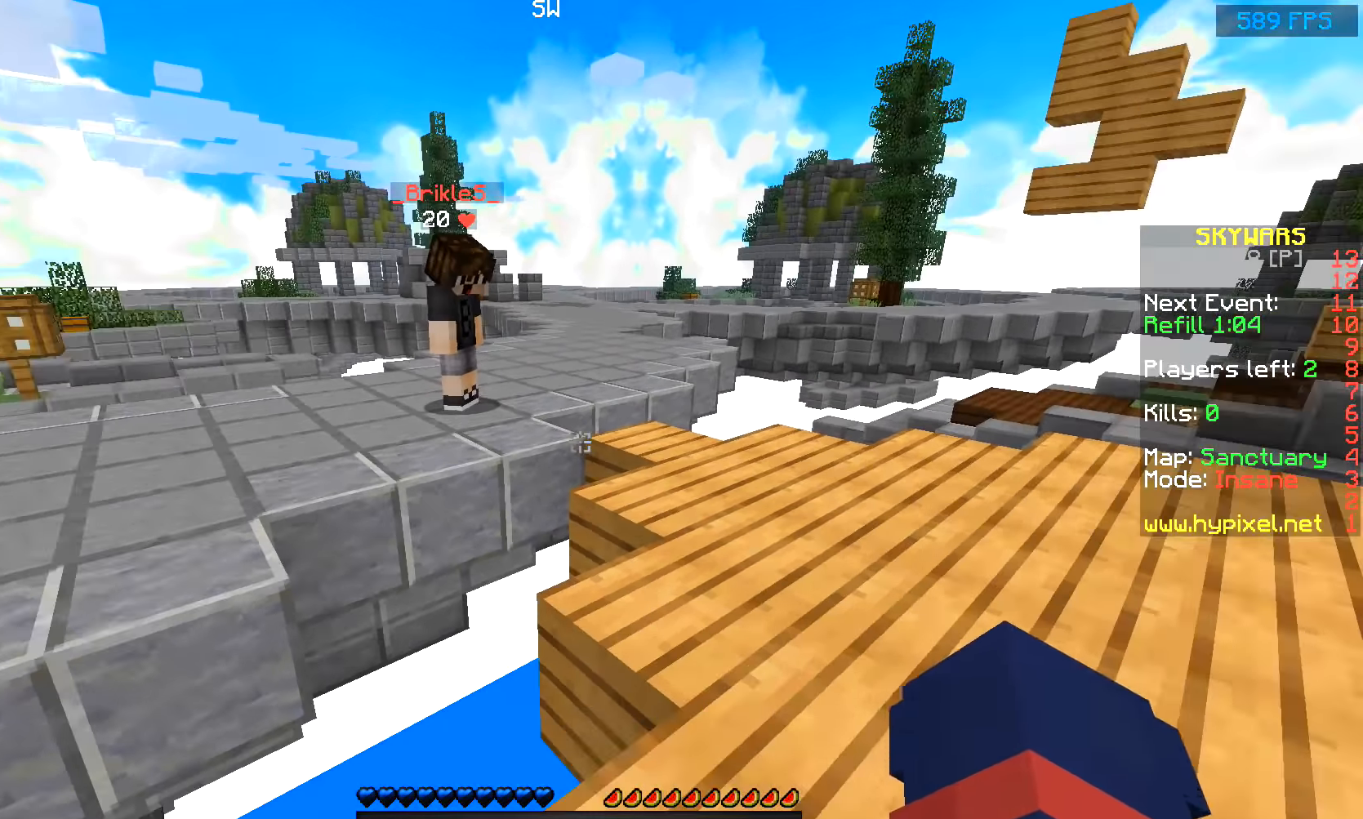
{"keys": [], "mouse": [], "events": []}
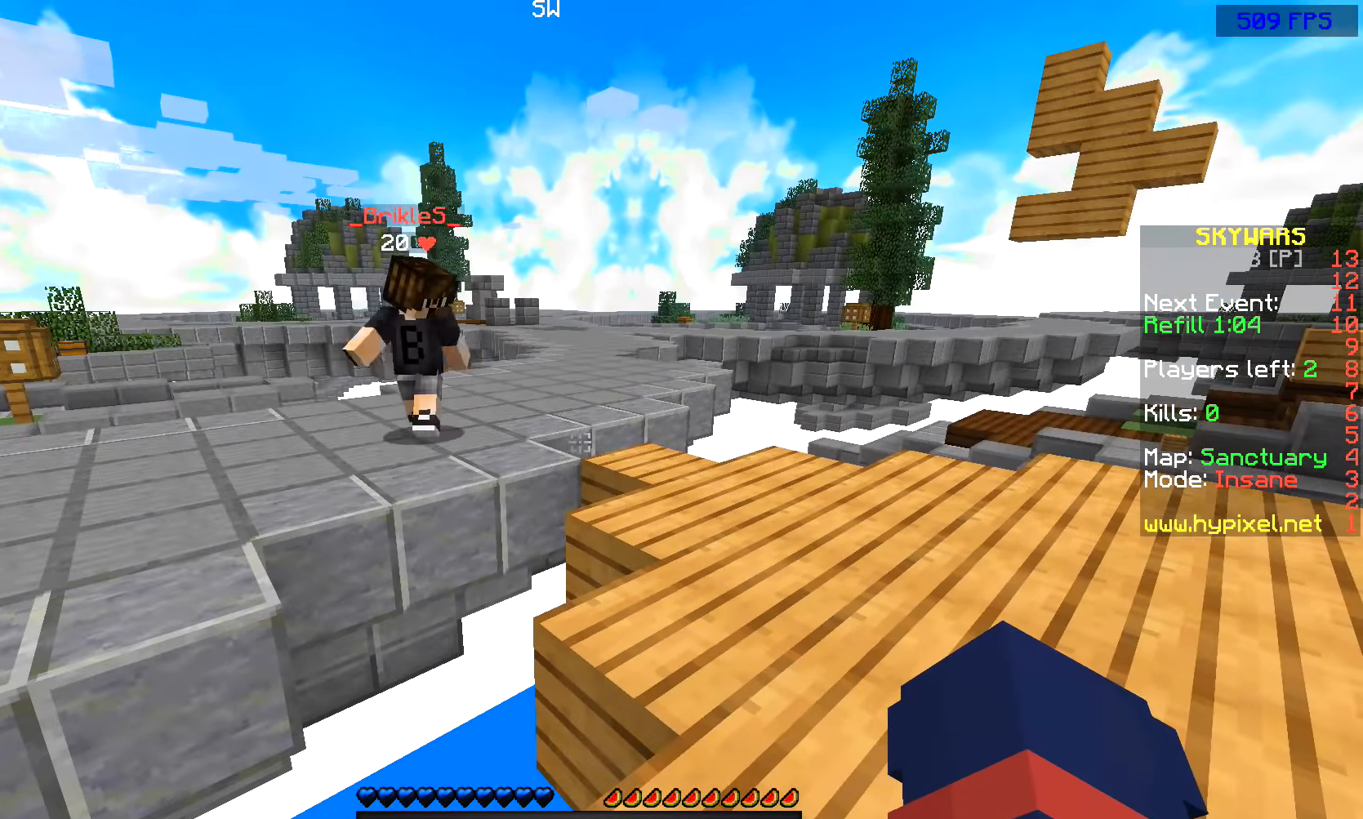
{"keys": [], "mouse": [], "events": []}
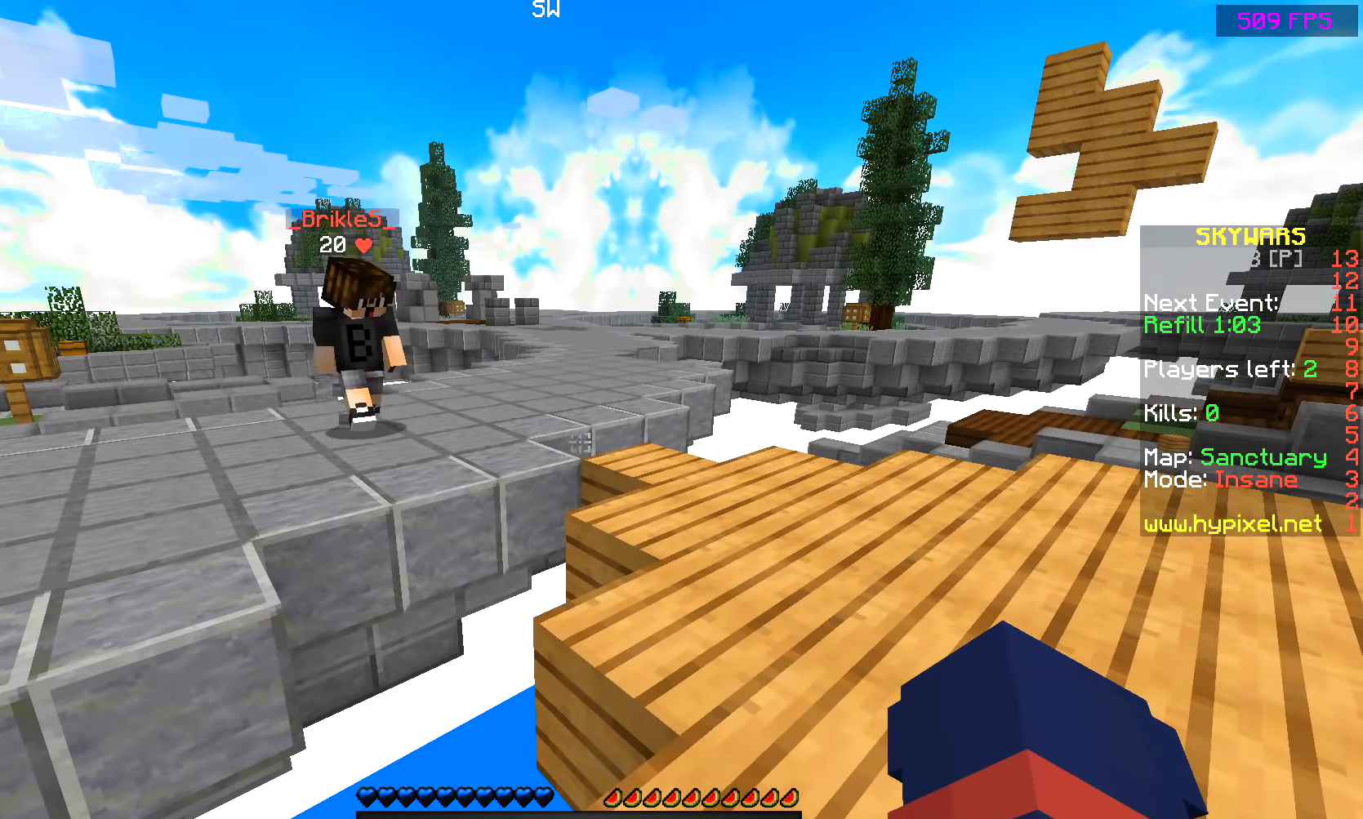
{"keys": [], "mouse": [], "events": []}
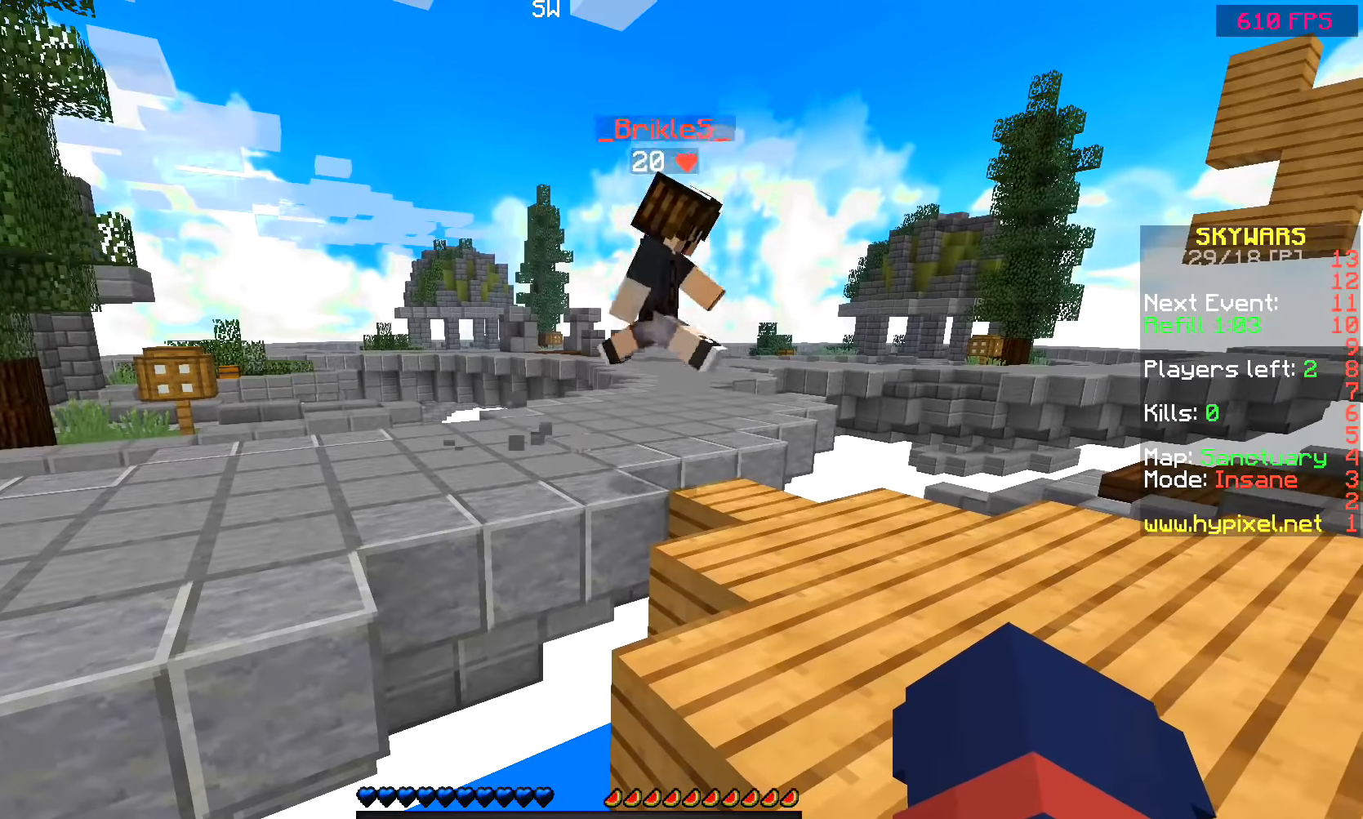
{"keys": [], "mouse": [], "events": []}
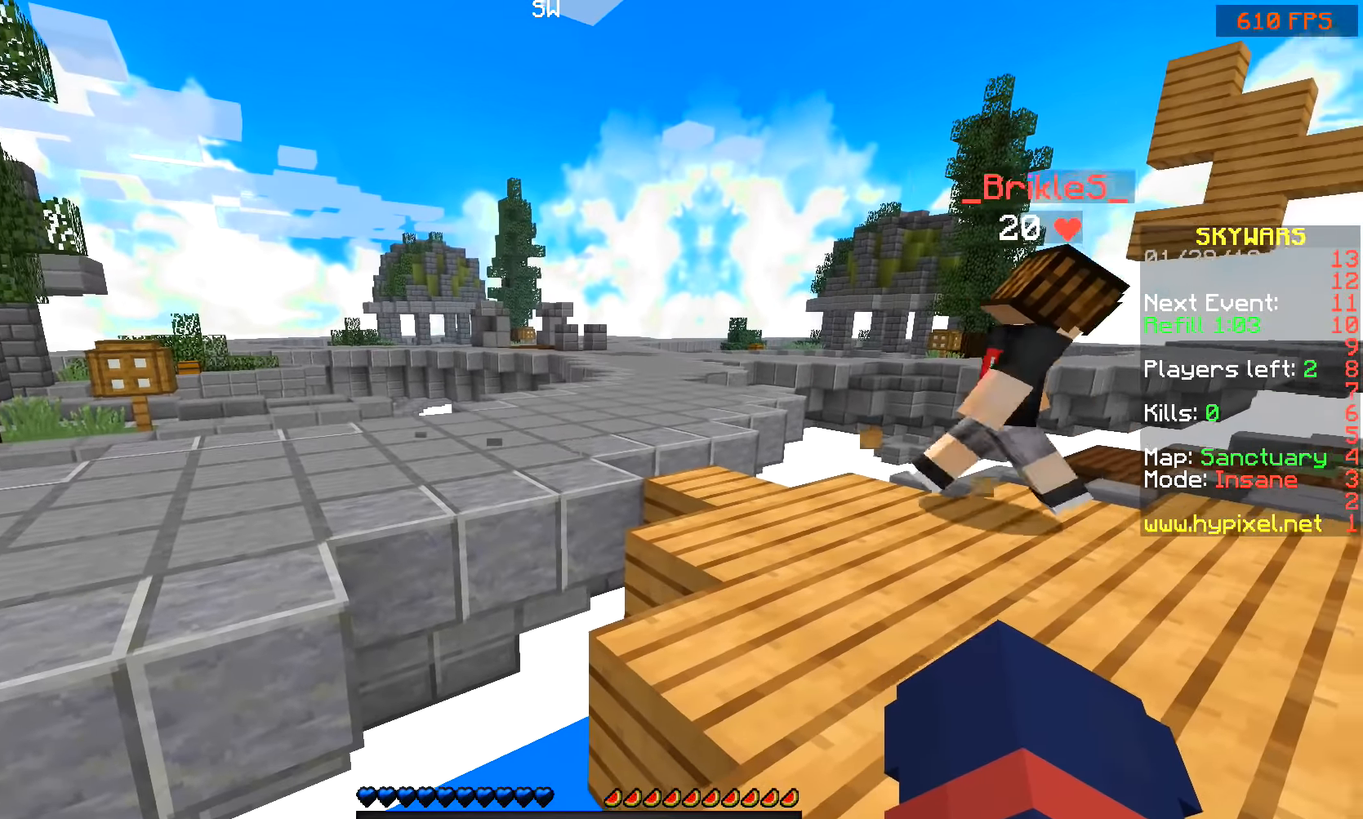
{"keys": [], "mouse": [], "events": []}
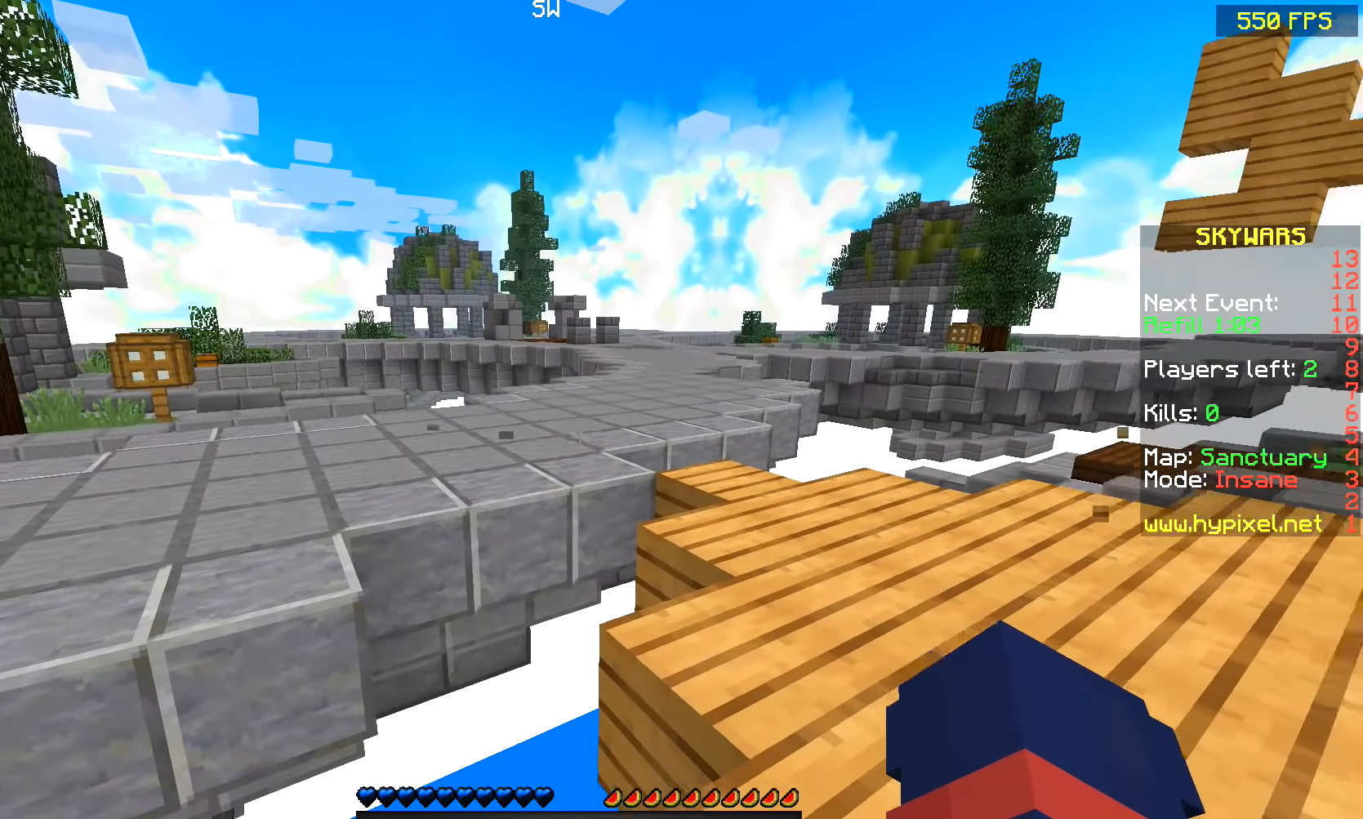
{"keys": [], "mouse": [], "events": [[350, "mouse_left", "down"], [500, "mouse_left", "up"]]}
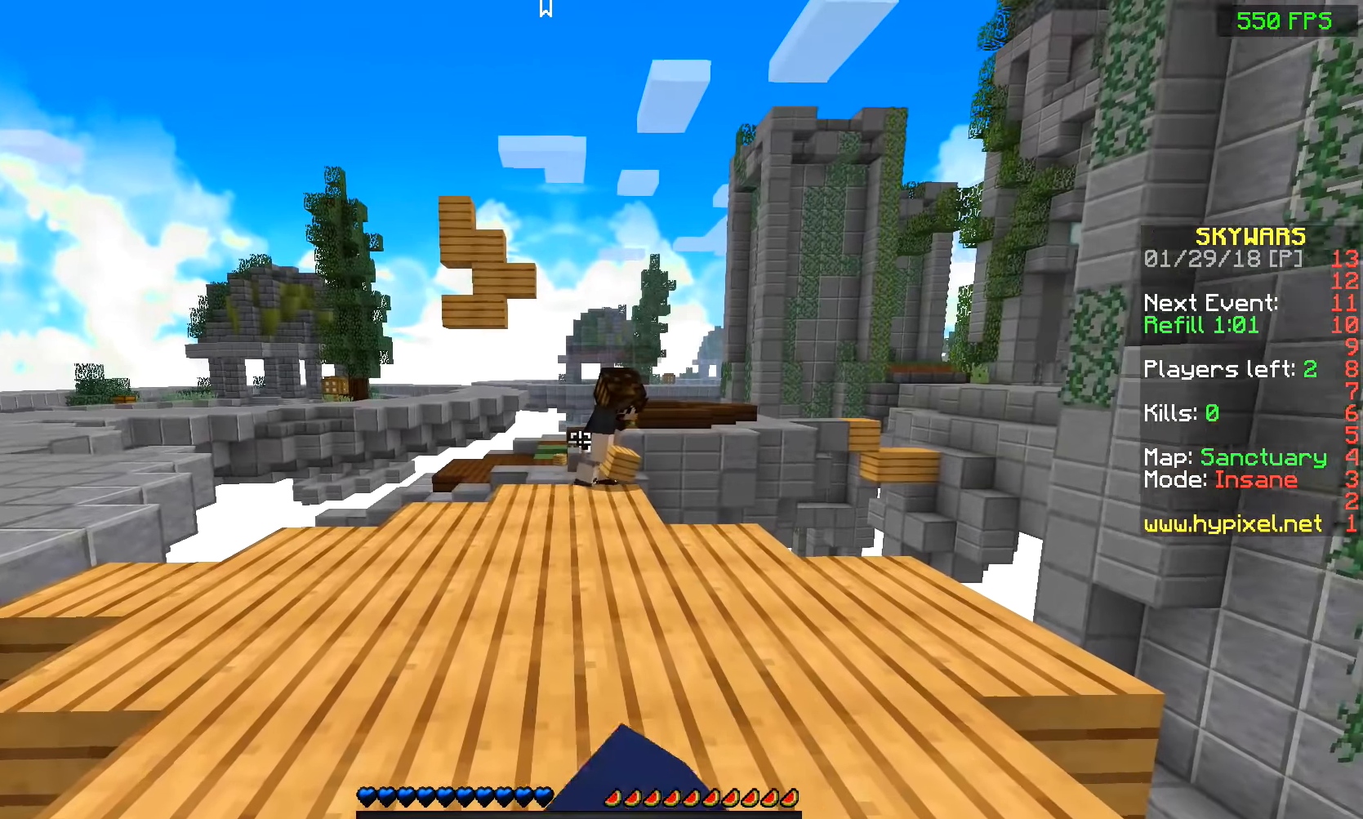
{"keys": [], "mouse": [], "events": []}
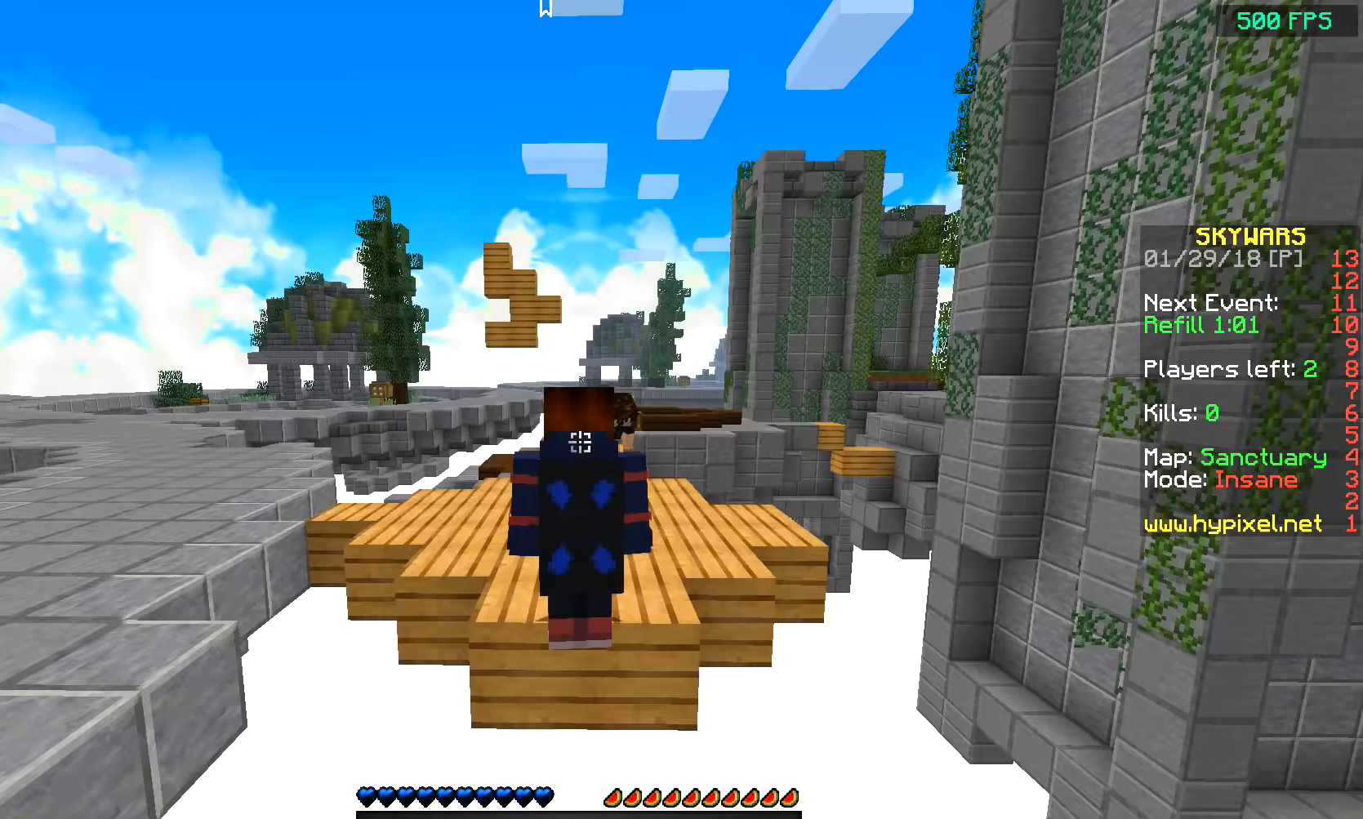
{"keys": [], "mouse": [], "events": []}
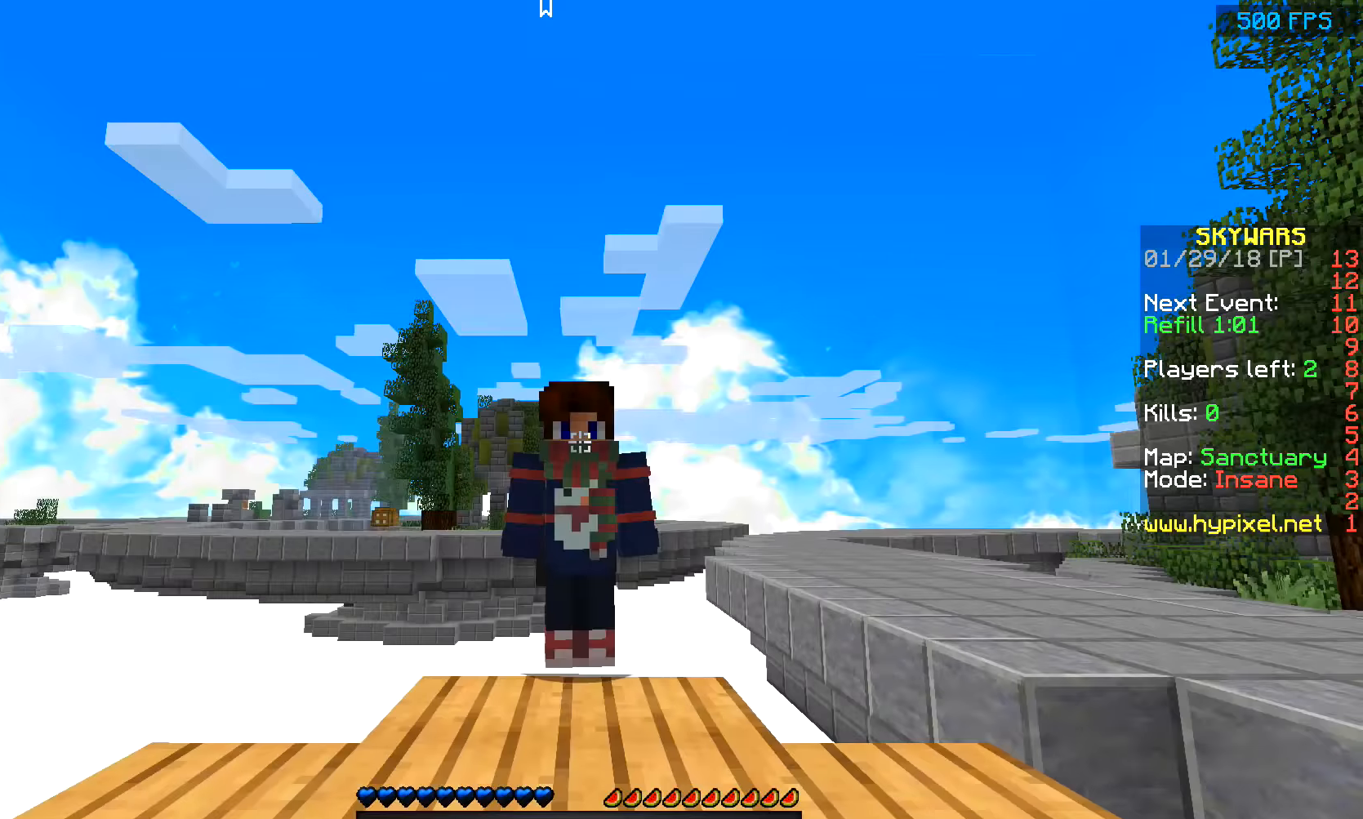
{"keys": [], "mouse": [], "events": []}
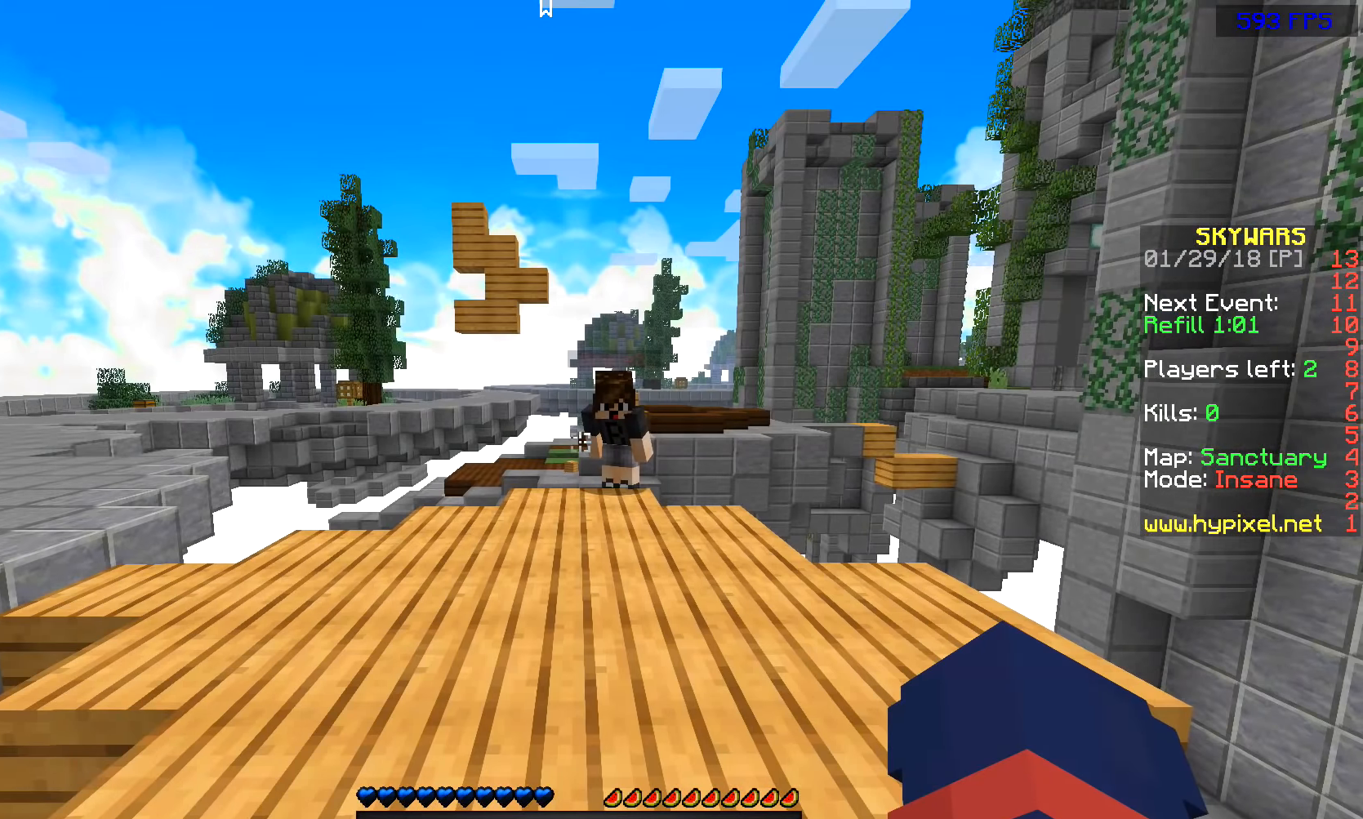
{"keys": [], "mouse": [], "events": []}
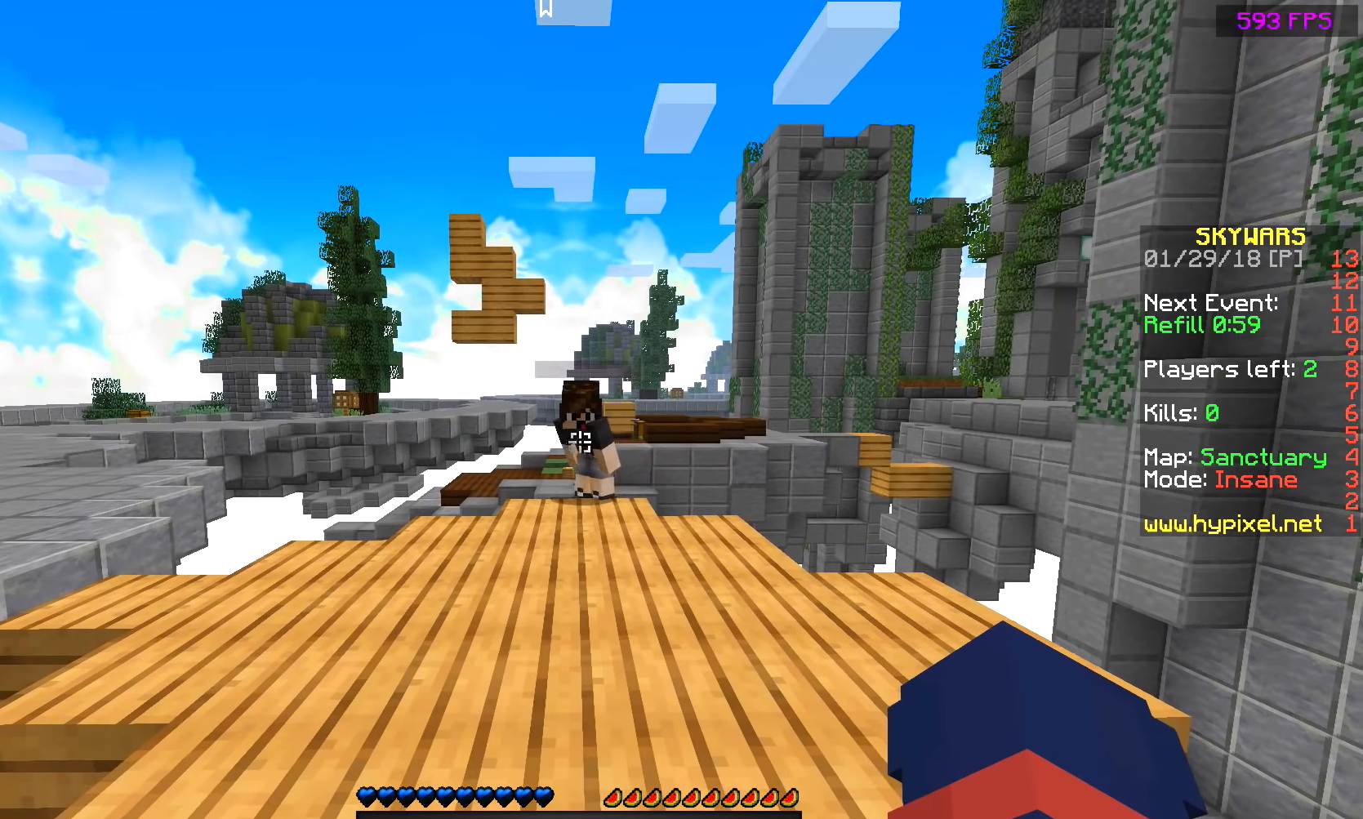
{"keys": [], "mouse": [], "events": []}
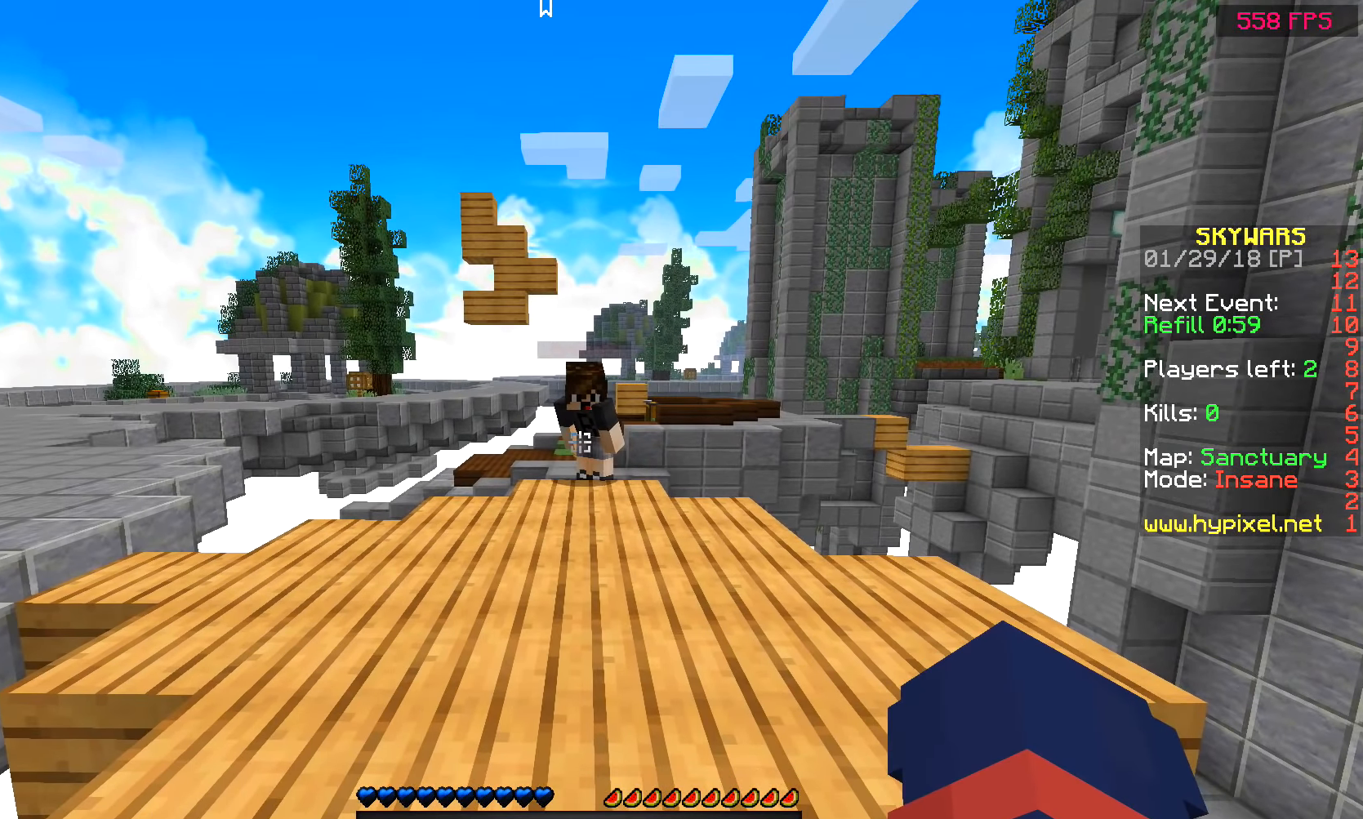
{"keys": [], "mouse": [], "events": []}